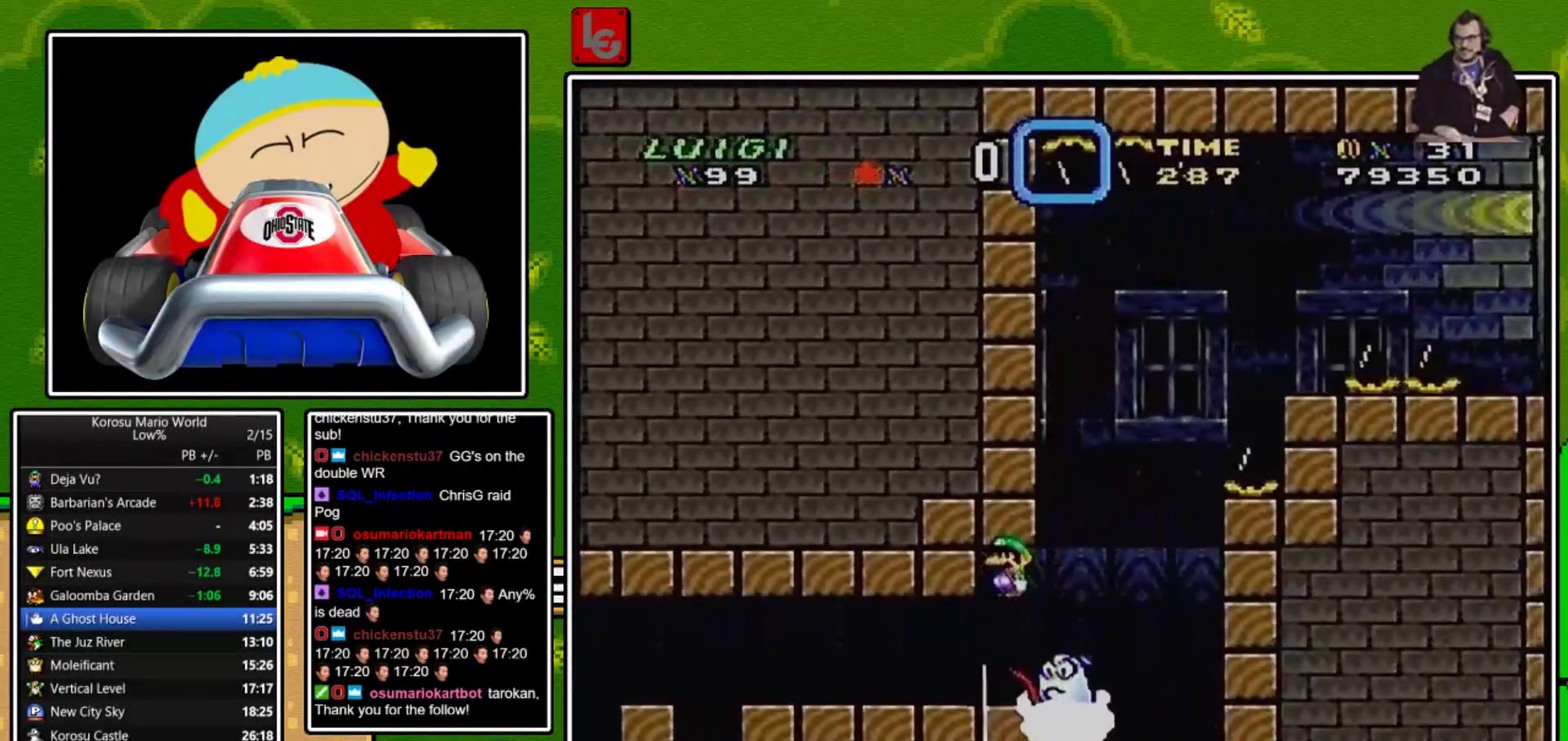
Gameplay with a controller (Nintendo layout); each line is a JSON object with the inputs held at the frame after it. "events" lists button and stick changes between this image and that frame as [ms after this image, input, new state], when the widget could be followed in between. Not read: L3 R3.
{"buttons": ["X"], "events": []}
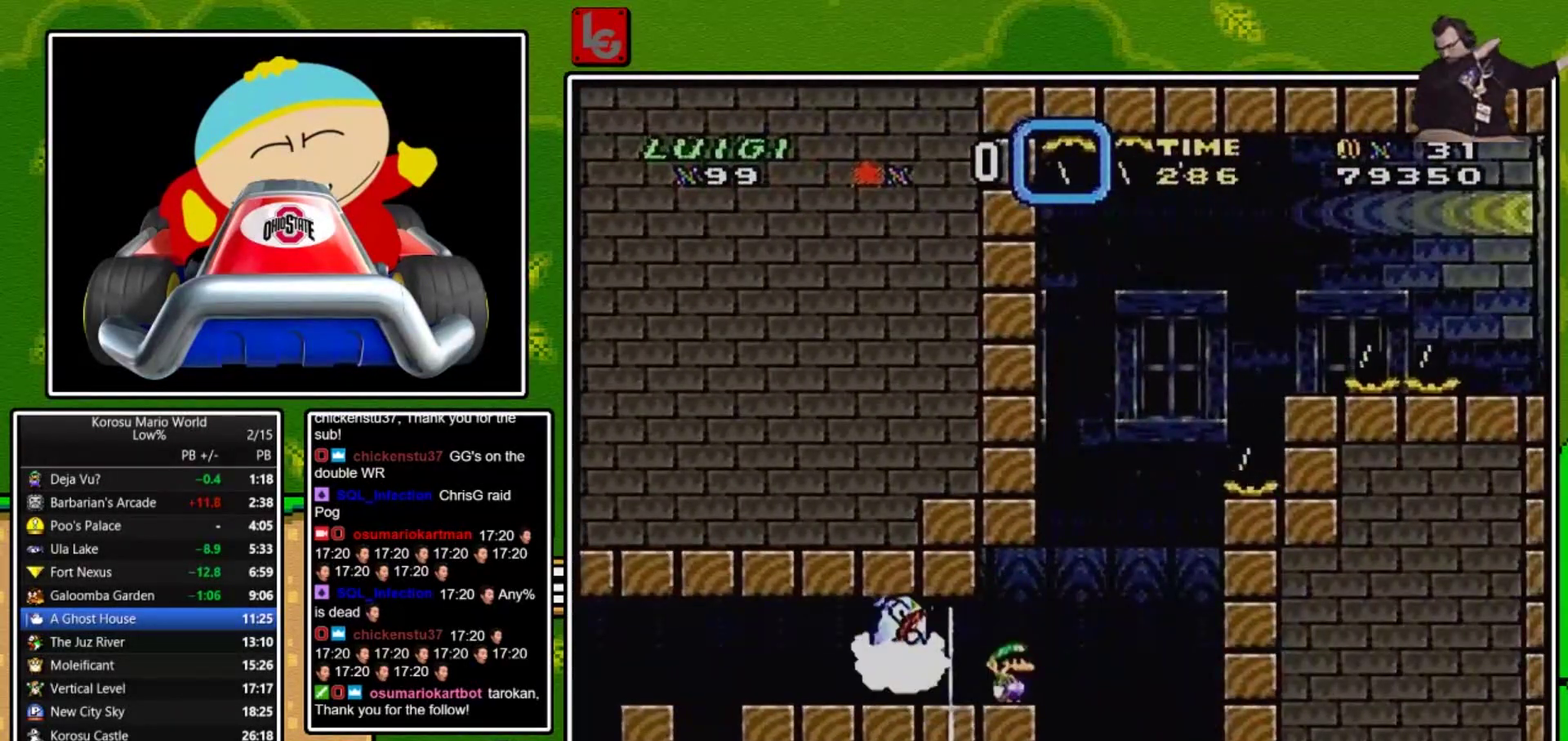
{"buttons": ["A", "X", "DPAD_UP", "DPAD_LEFT"], "events": [[67, "DPAD_RIGHT", "down"], [234, "A", "down"], [334, "DPAD_RIGHT", "up"], [434, "DPAD_LEFT", "down"], [434, "DPAD_UP", "down"]]}
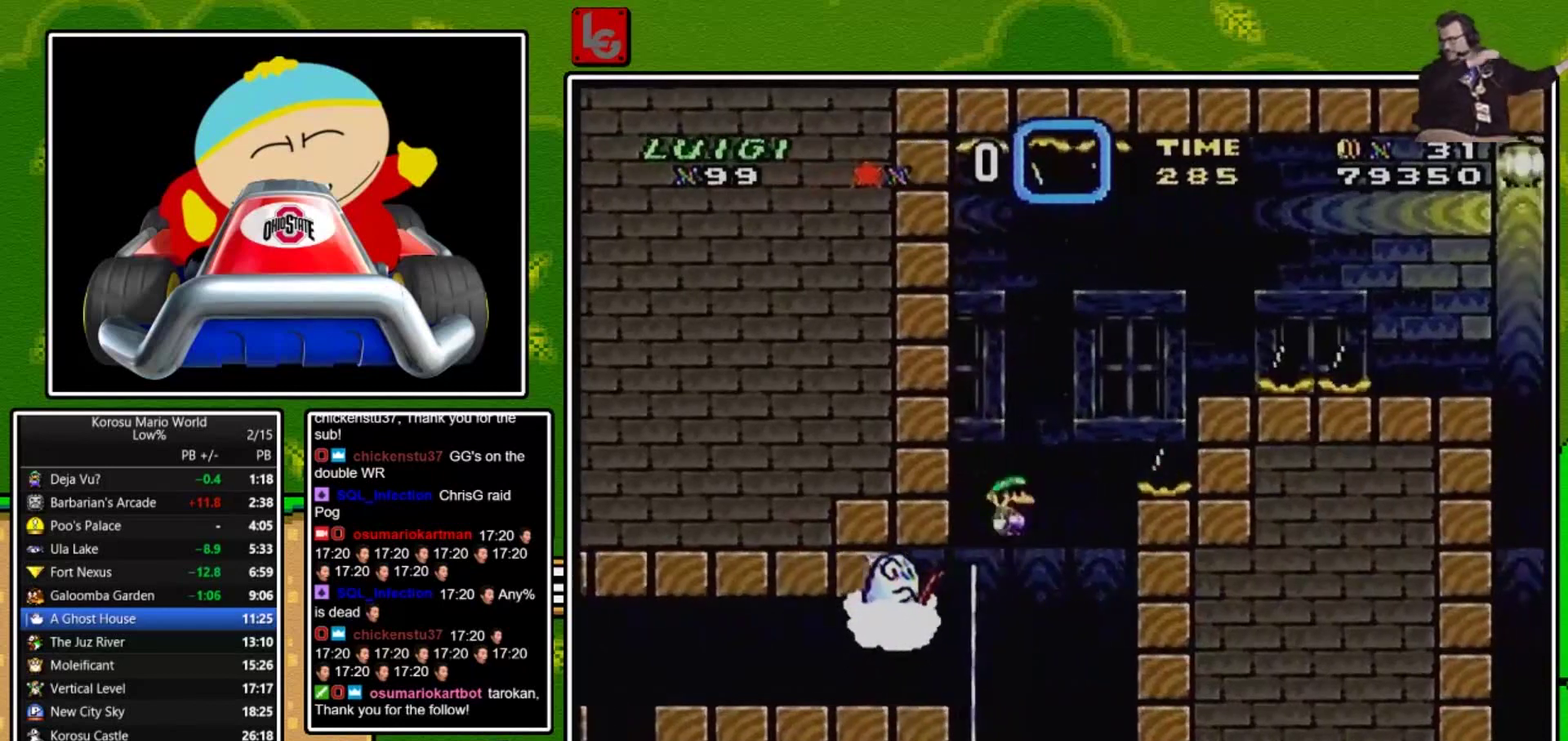
{"buttons": ["A", "X", "DPAD_RIGHT"], "events": [[33, "A", "up"], [33, "DPAD_LEFT", "up"], [33, "DPAD_UP", "up"], [133, "DPAD_RIGHT", "down"], [166, "A", "down"], [233, "DPAD_RIGHT", "up"], [333, "DPAD_RIGHT", "down"]]}
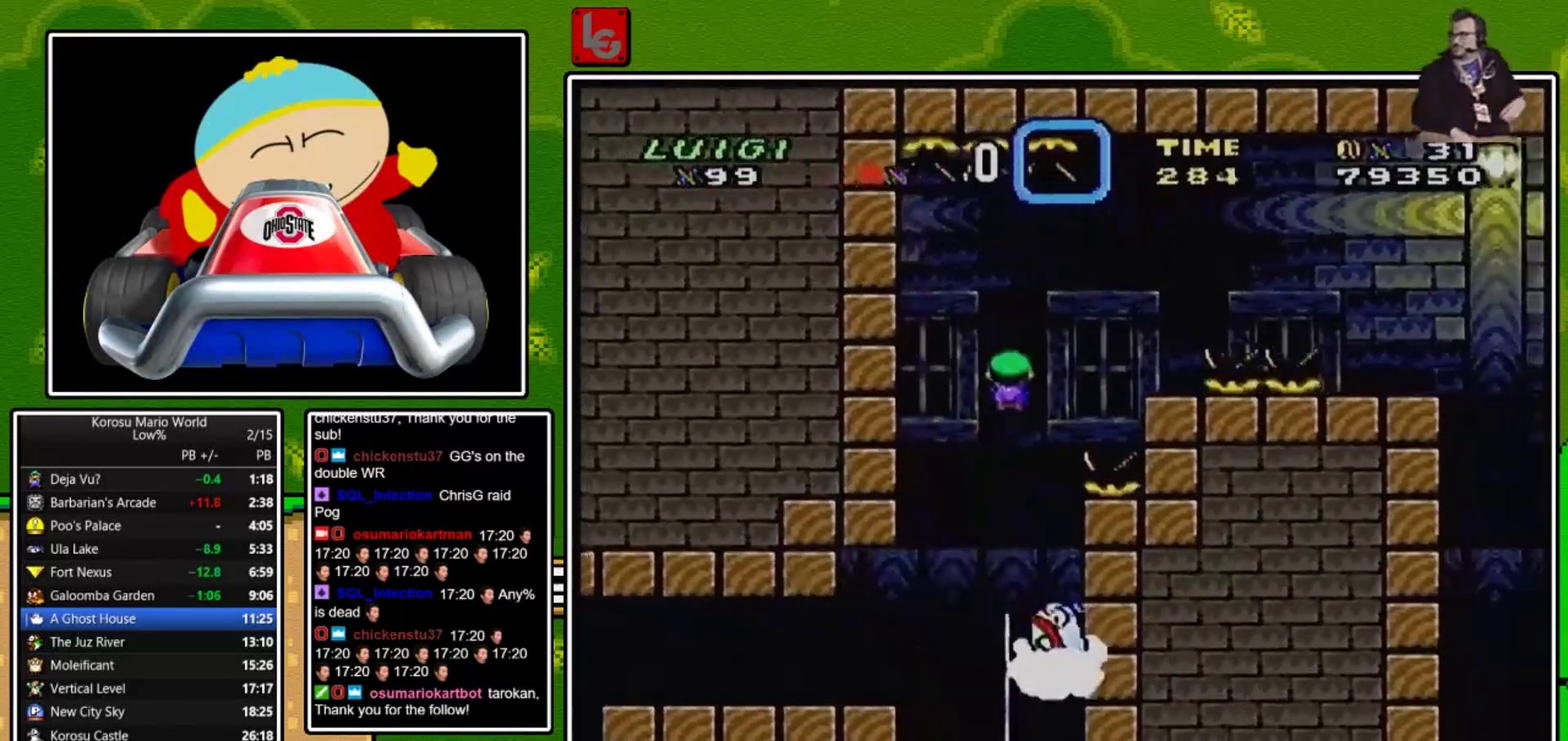
{"buttons": ["A", "X", "DPAD_RIGHT"], "events": [[134, "A", "up"], [134, "DPAD_RIGHT", "up"], [234, "DPAD_LEFT", "down"], [334, "DPAD_LEFT", "up"], [367, "DPAD_RIGHT", "down"], [467, "A", "down"]]}
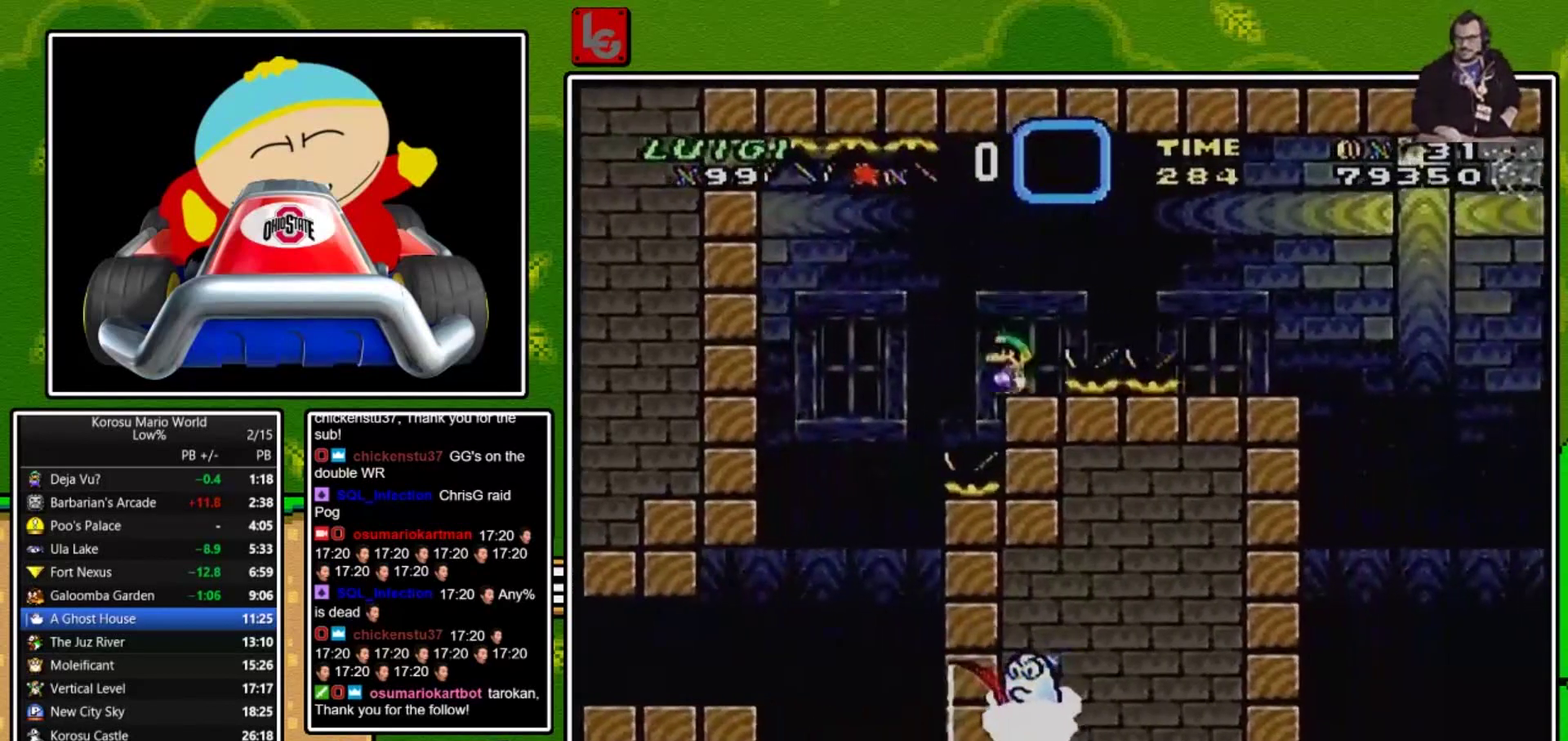
{"buttons": ["A", "X", "DPAD_RIGHT"], "events": []}
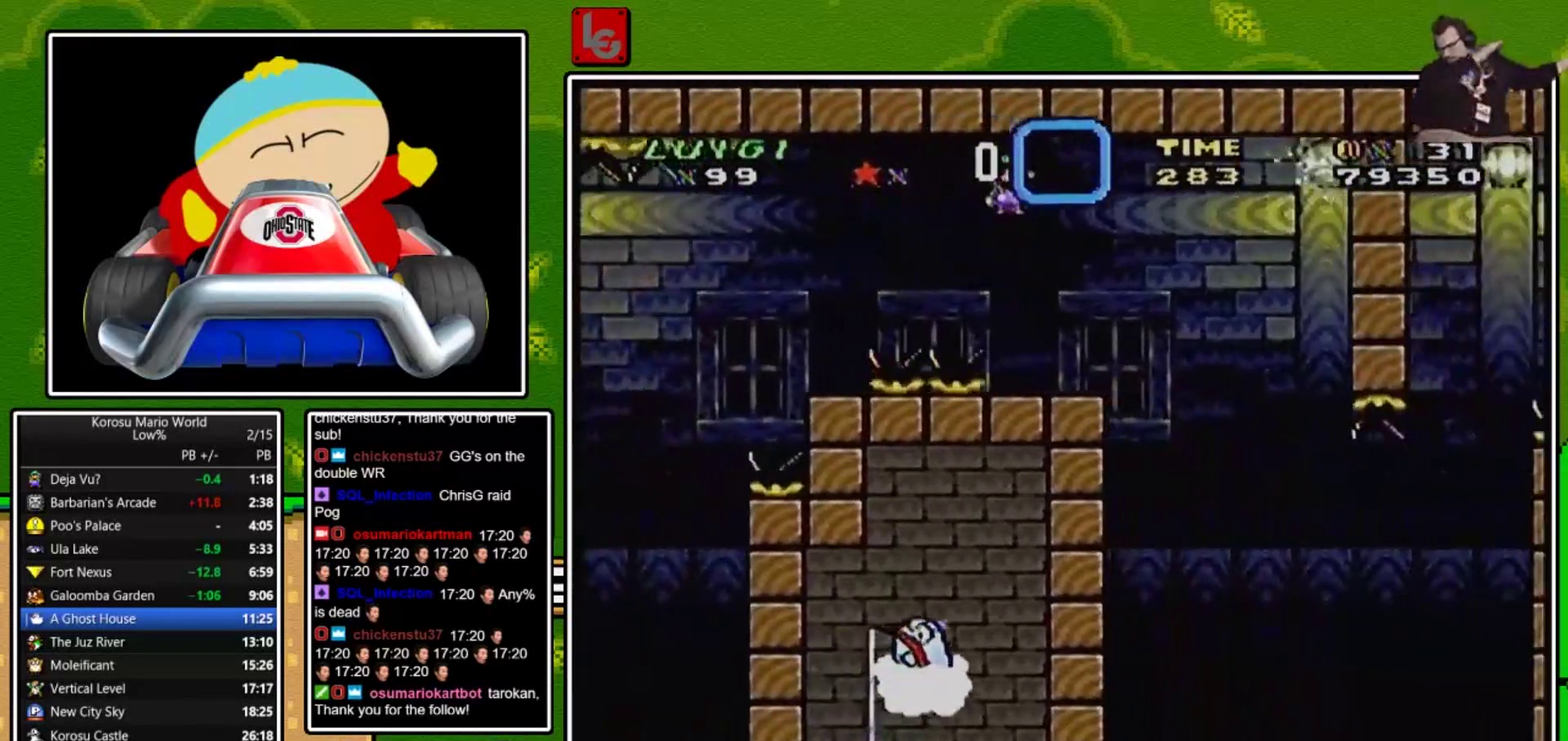
{"buttons": ["X", "DPAD_RIGHT"], "events": [[134, "DPAD_RIGHT", "up"], [167, "DPAD_LEFT", "down"], [234, "DPAD_LEFT", "up"], [267, "A", "up"], [267, "DPAD_RIGHT", "down"], [367, "DPAD_RIGHT", "up"], [467, "DPAD_RIGHT", "down"]]}
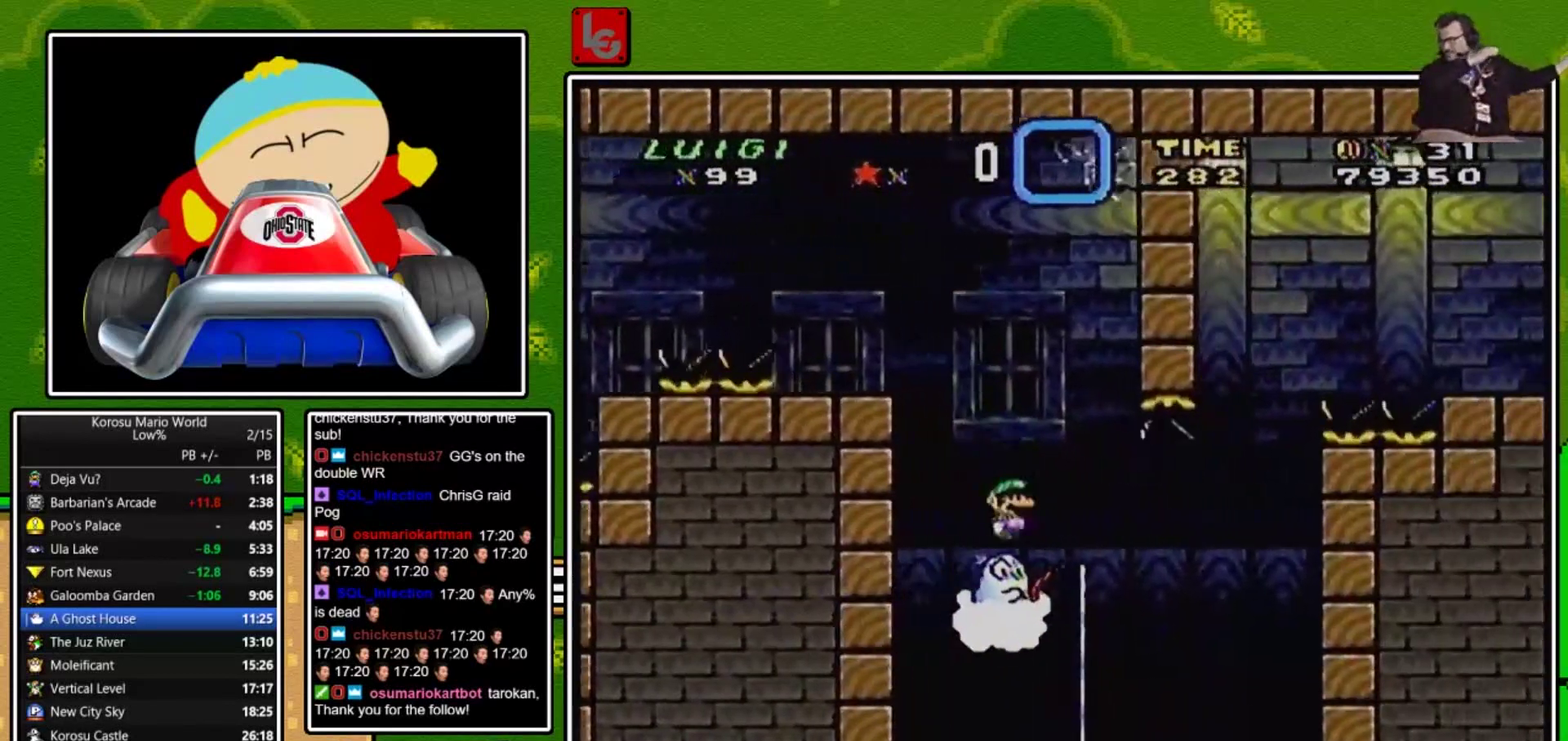
{"buttons": ["X", "DPAD_LEFT"], "events": [[367, "DPAD_RIGHT", "up"], [433, "DPAD_LEFT", "down"]]}
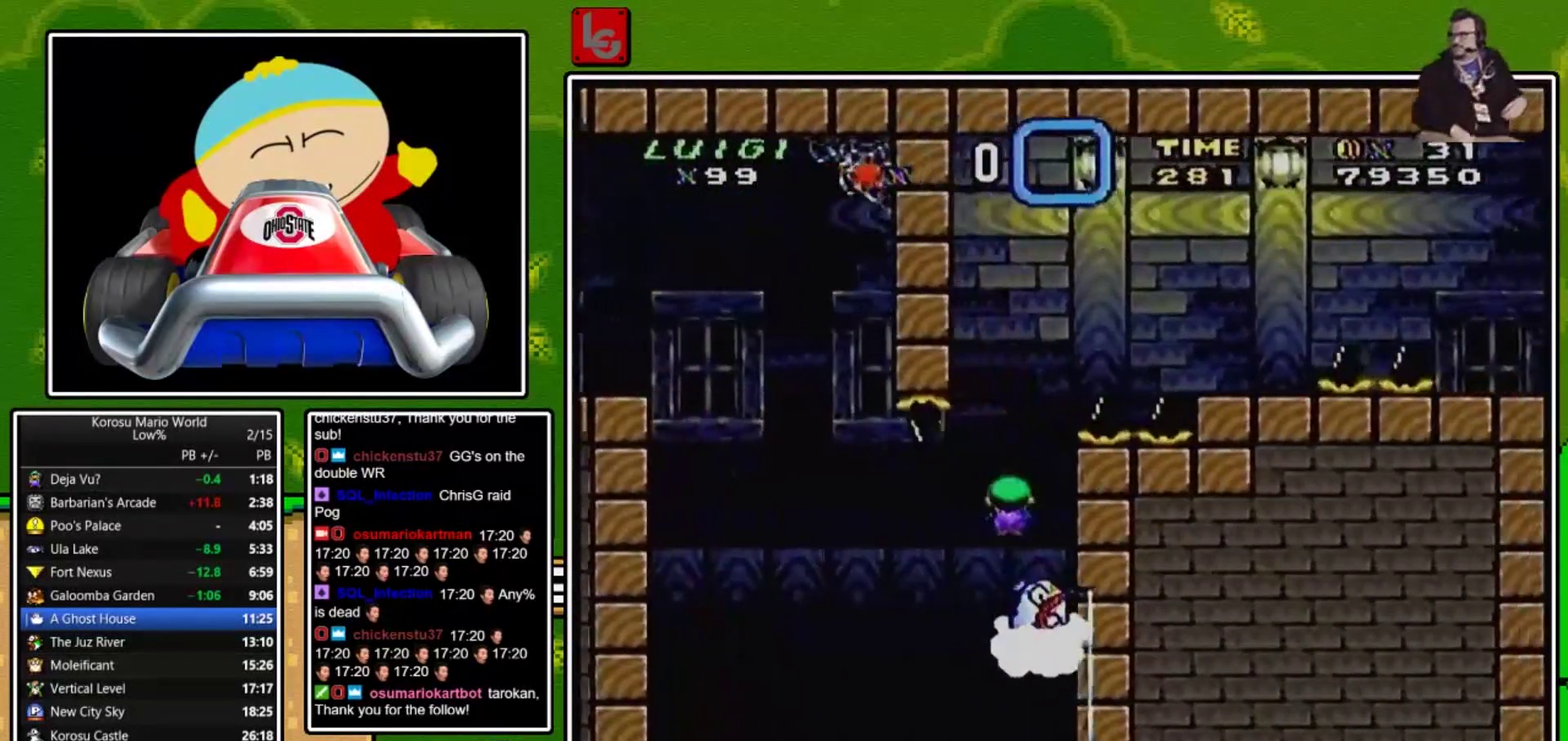
{"buttons": ["A", "X", "DPAD_RIGHT"], "events": [[34, "A", "down"], [67, "DPAD_LEFT", "up"], [300, "DPAD_RIGHT", "down"]]}
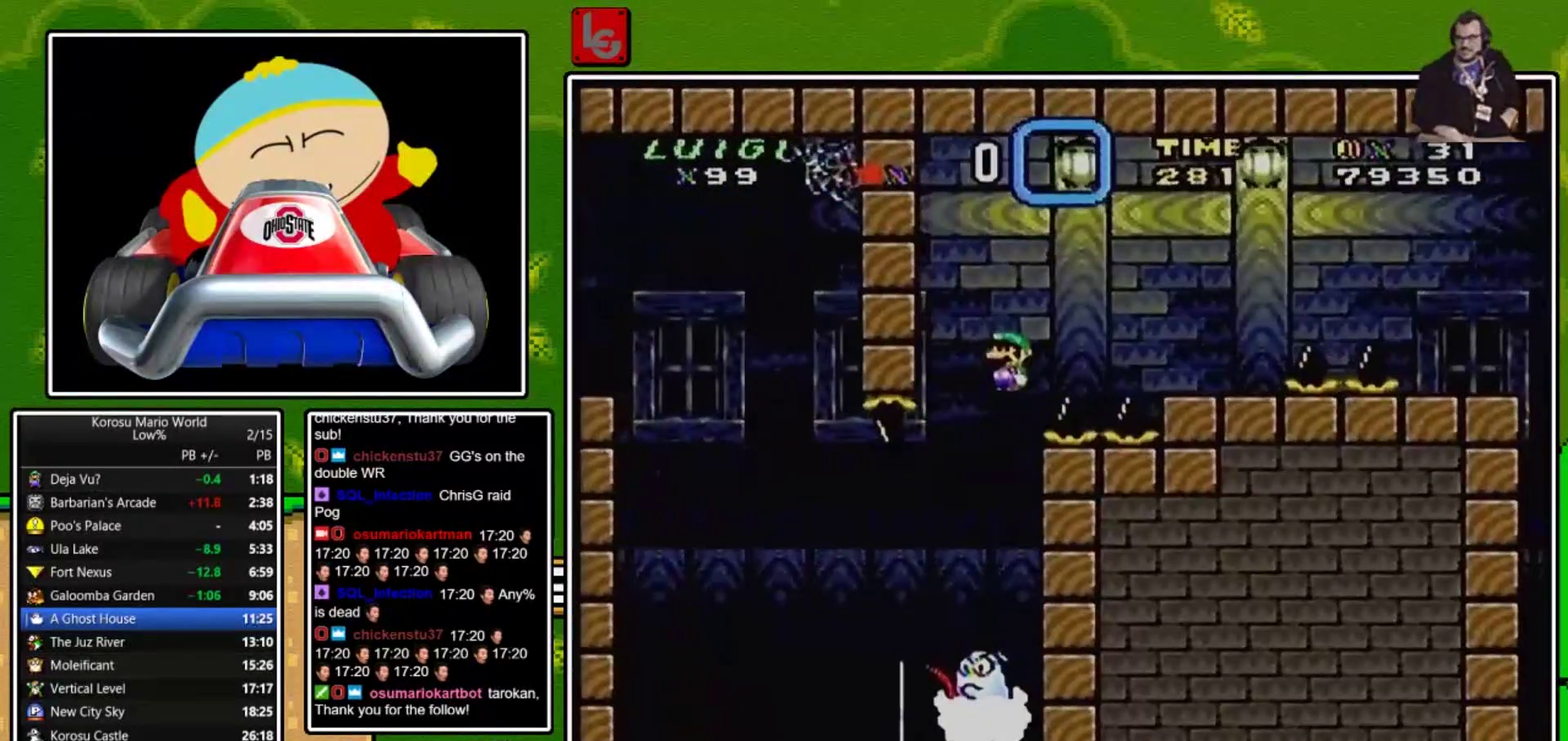
{"buttons": ["A", "X", "DPAD_RIGHT"], "events": [[300, "A", "up"], [367, "A", "down"]]}
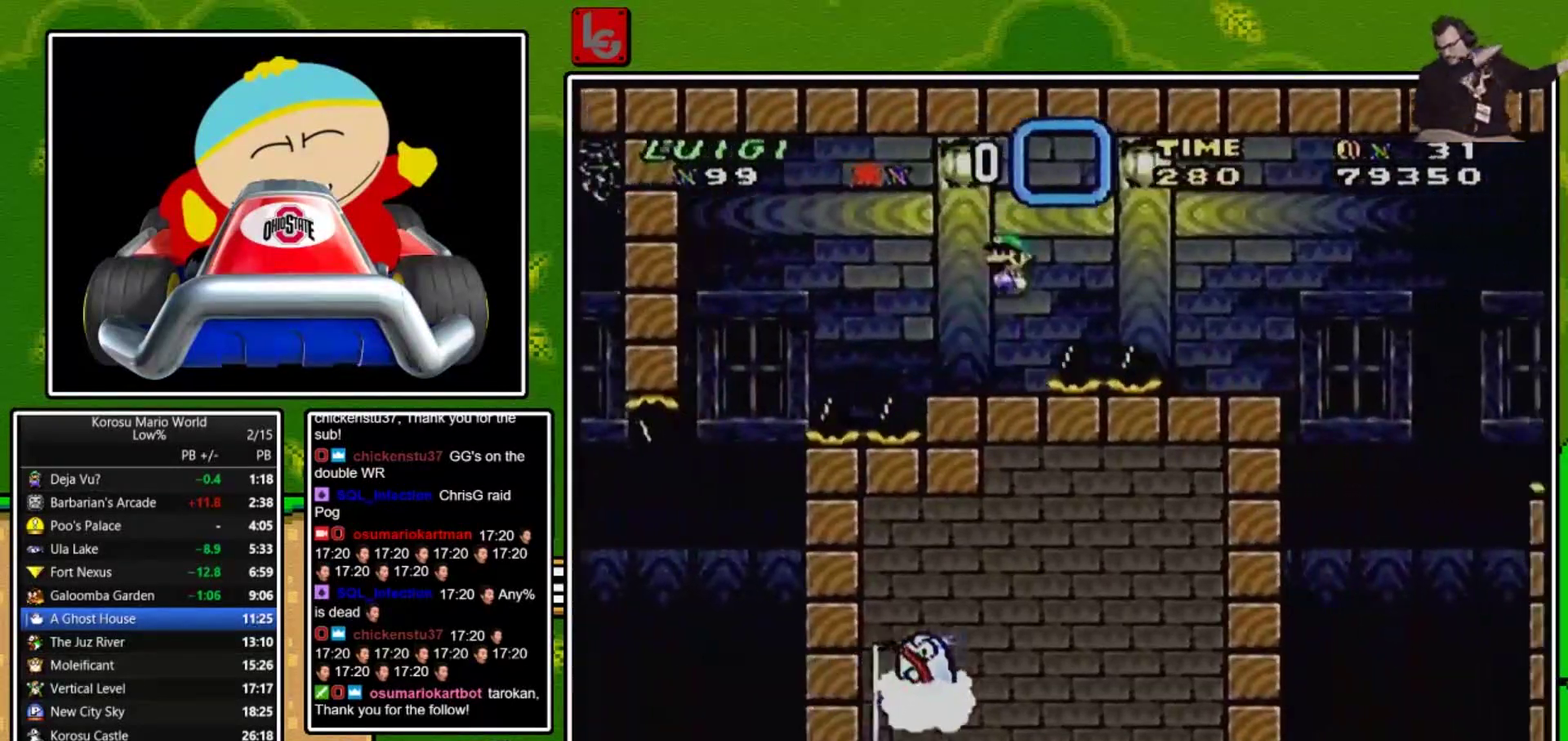
{"buttons": ["X", "DPAD_RIGHT"], "events": [[401, "A", "up"]]}
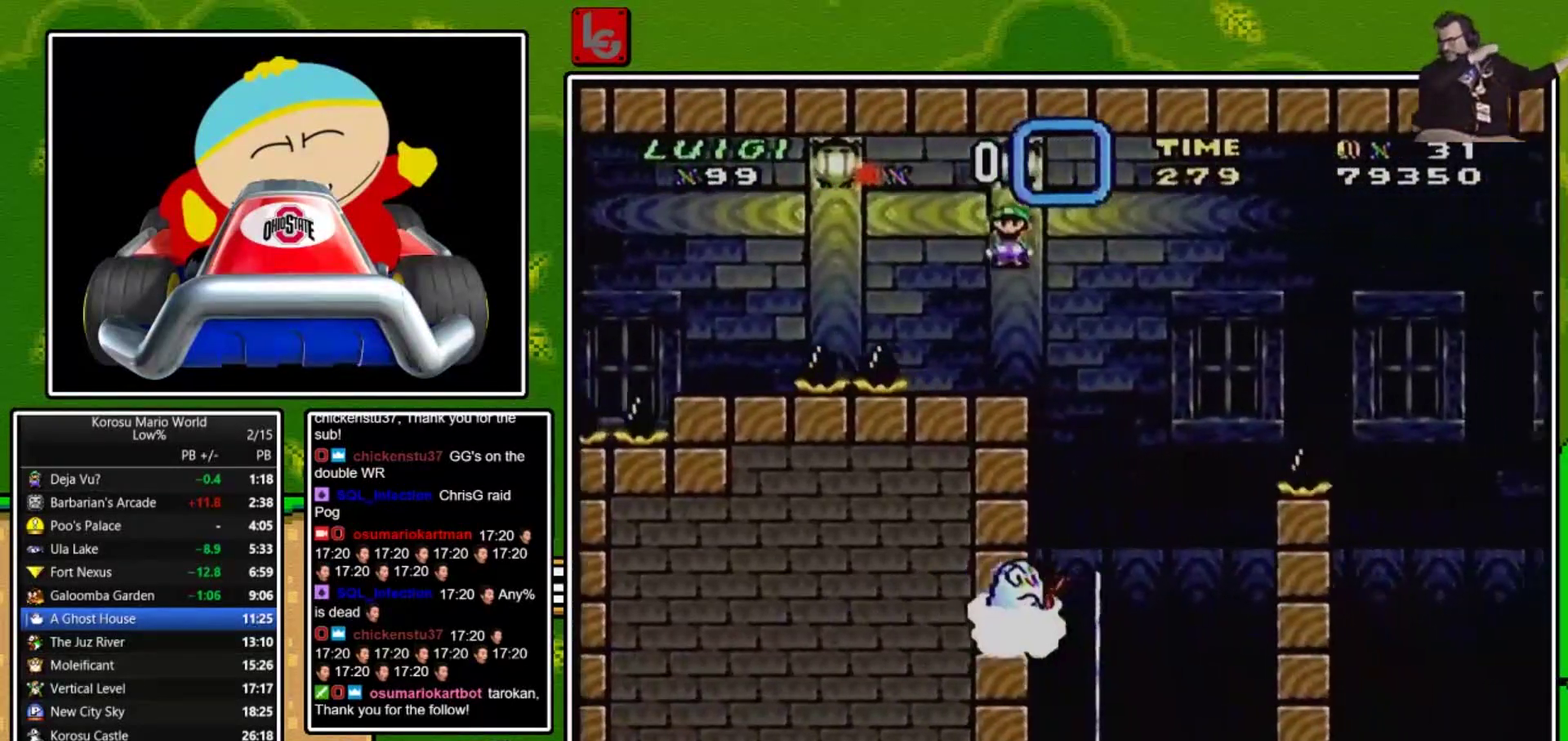
{"buttons": ["A", "X", "DPAD_RIGHT"], "events": [[233, "DPAD_RIGHT", "up"], [300, "A", "down"], [300, "DPAD_LEFT", "down"], [300, "DPAD_UP", "down"], [367, "DPAD_UP", "up"], [400, "DPAD_LEFT", "up"], [467, "DPAD_RIGHT", "down"]]}
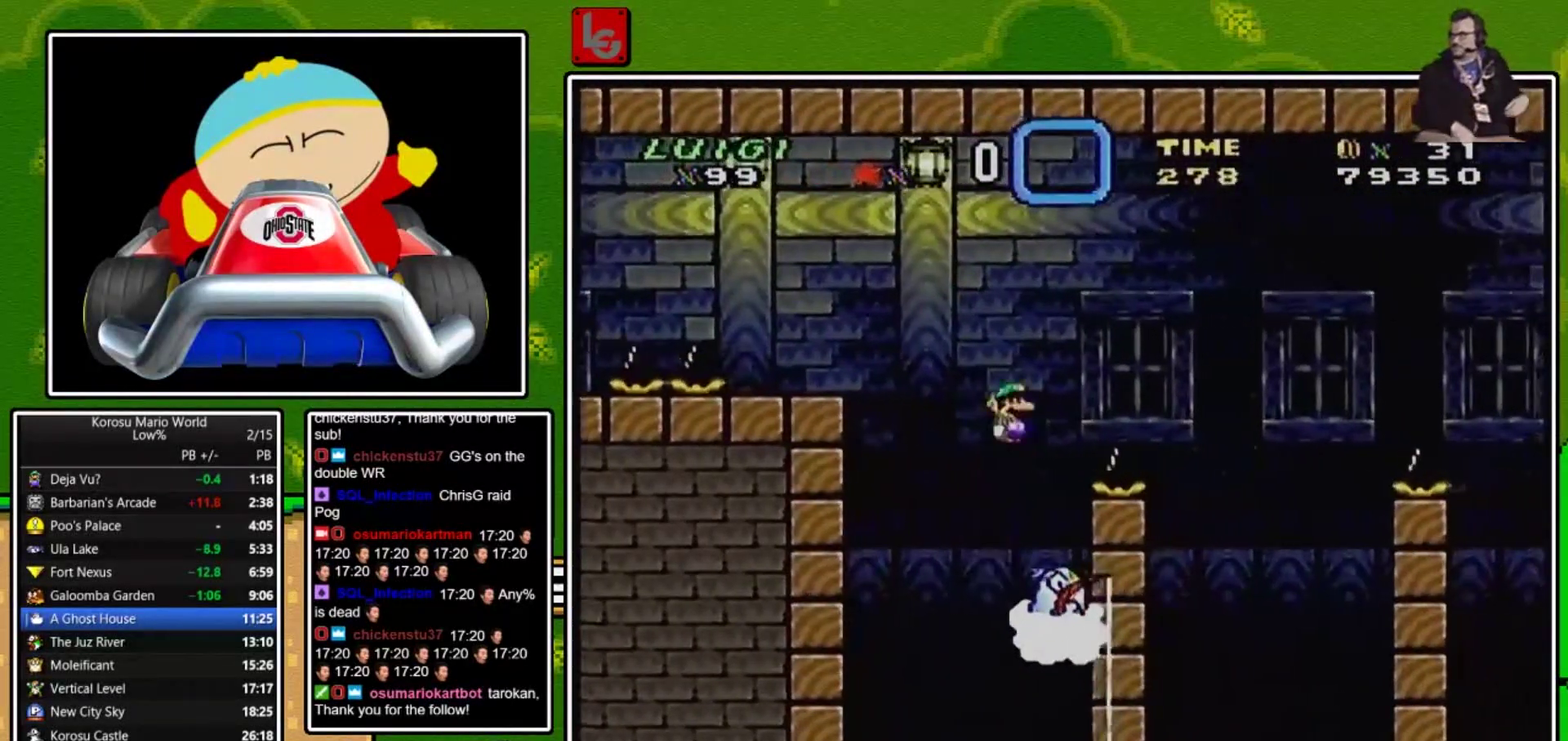
{"buttons": ["X"], "events": [[334, "A", "up"], [334, "DPAD_RIGHT", "up"], [401, "DPAD_LEFT", "down"], [501, "DPAD_LEFT", "up"]]}
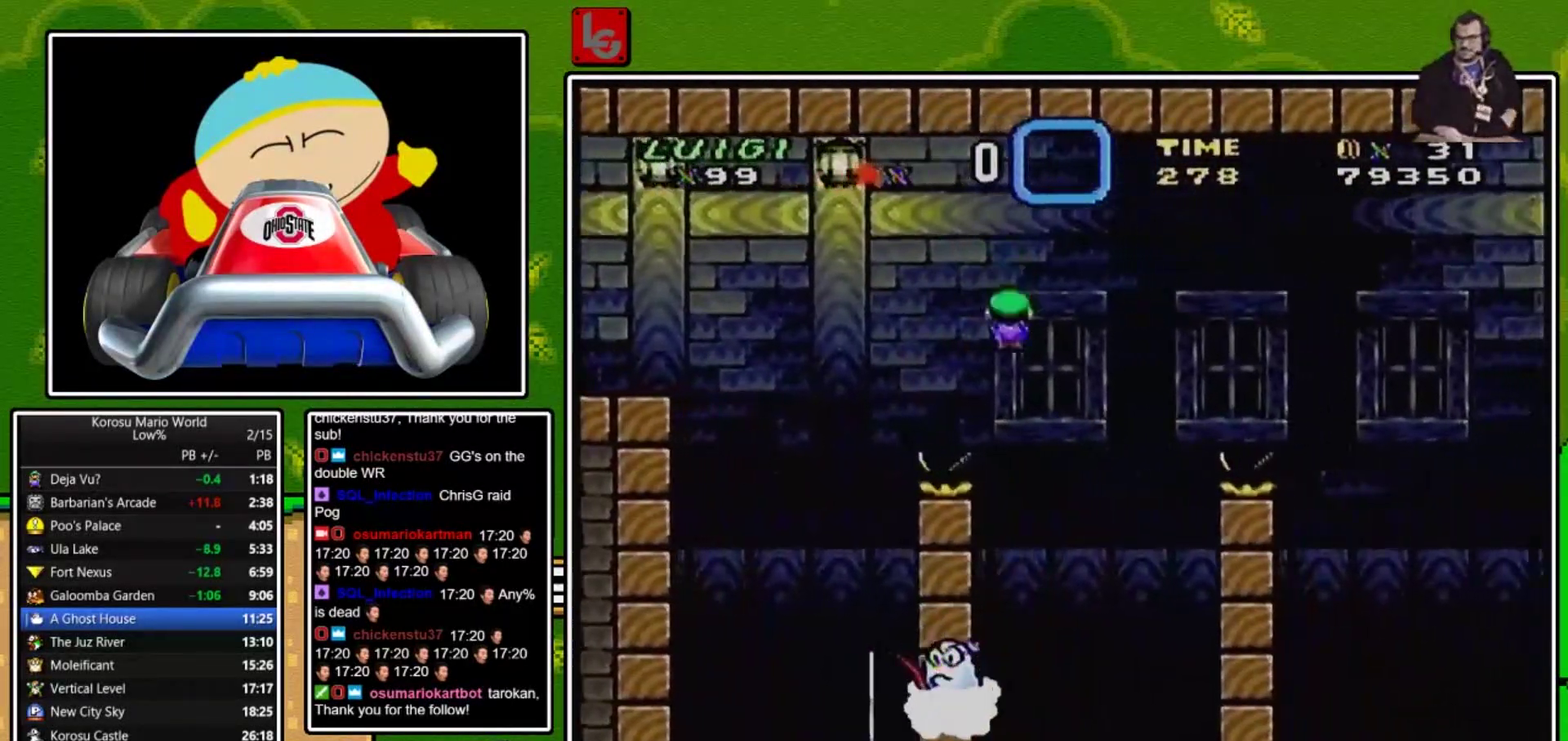
{"buttons": ["A", "X", "DPAD_RIGHT"], "events": [[33, "A", "down"], [66, "DPAD_RIGHT", "down"], [166, "DPAD_RIGHT", "up"], [367, "DPAD_RIGHT", "down"]]}
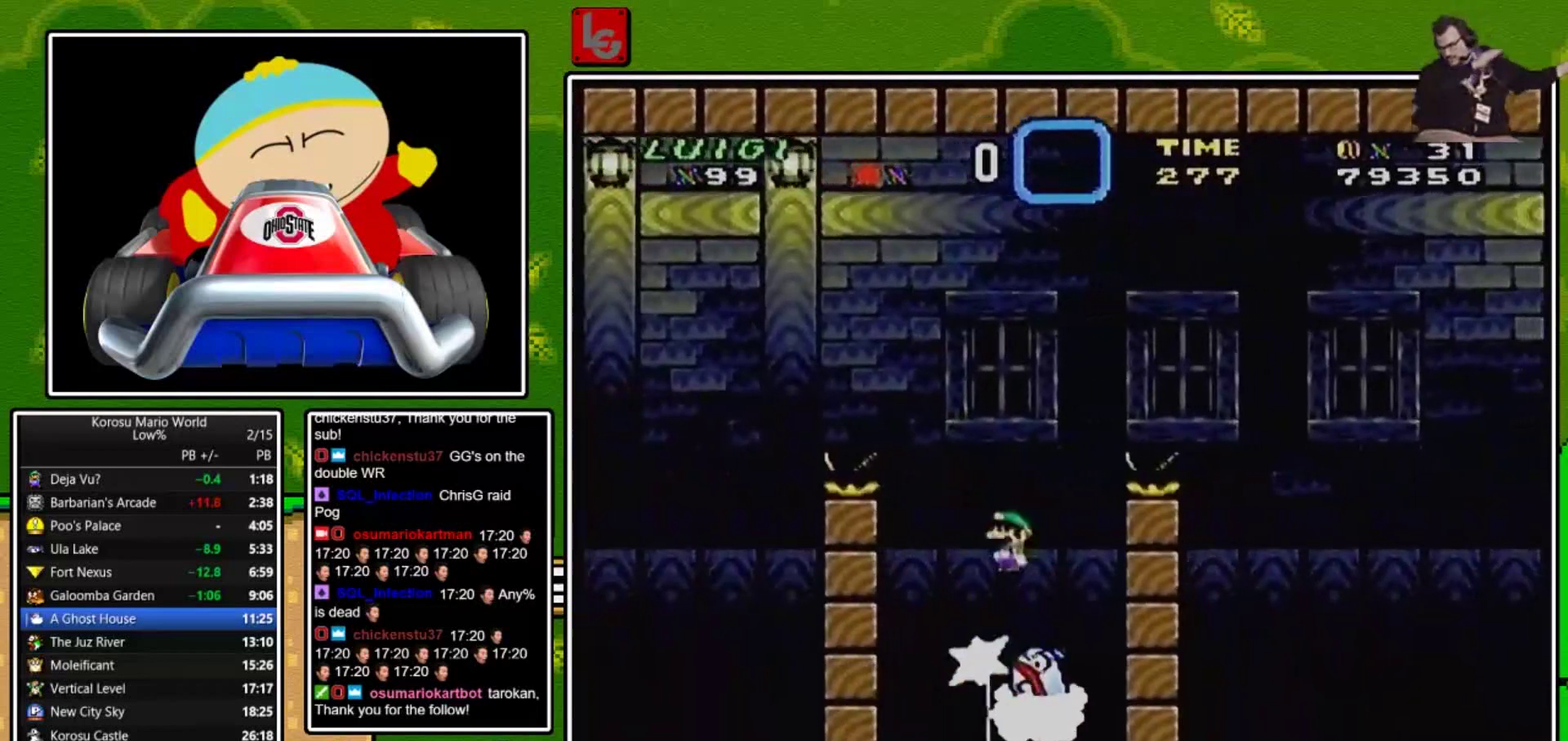
{"buttons": ["X"], "events": [[100, "DPAD_RIGHT", "up"], [300, "DPAD_RIGHT", "down"], [401, "A", "up"], [401, "DPAD_RIGHT", "up"]]}
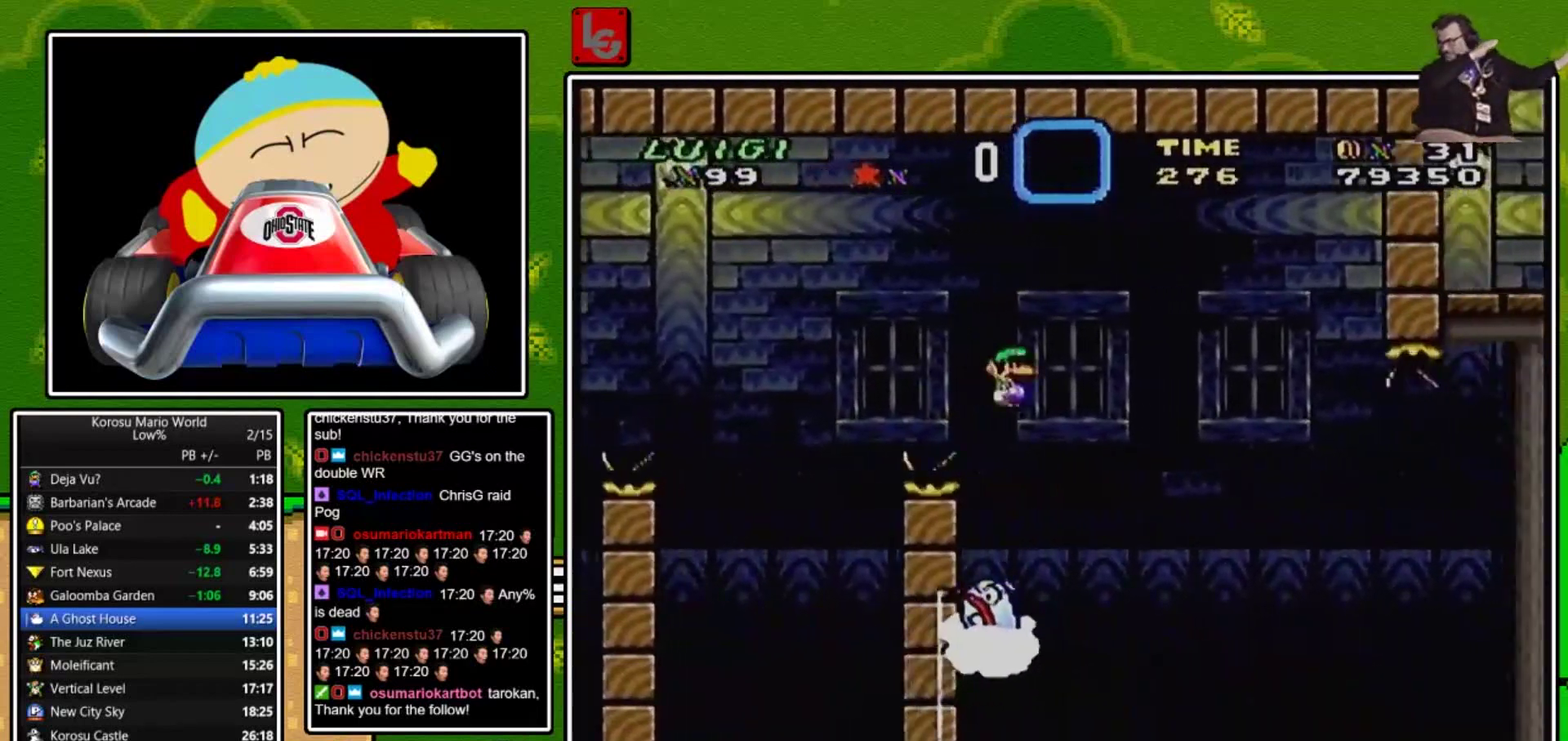
{"buttons": ["X", "DPAD_RIGHT"], "events": [[200, "DPAD_RIGHT", "down"]]}
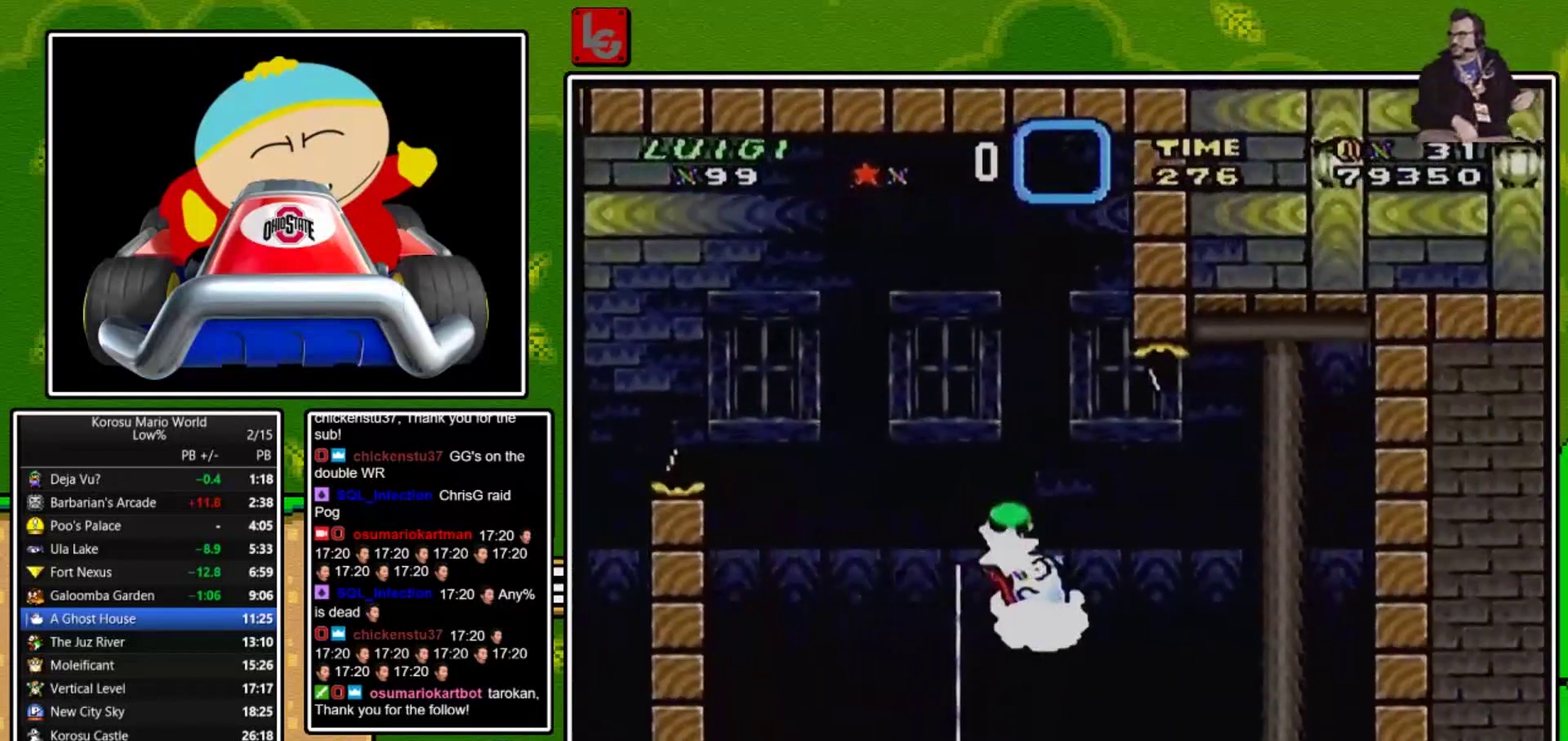
{"buttons": ["A", "X", "DPAD_LEFT"], "events": [[333, "DPAD_RIGHT", "up"], [434, "DPAD_LEFT", "down"], [467, "A", "down"]]}
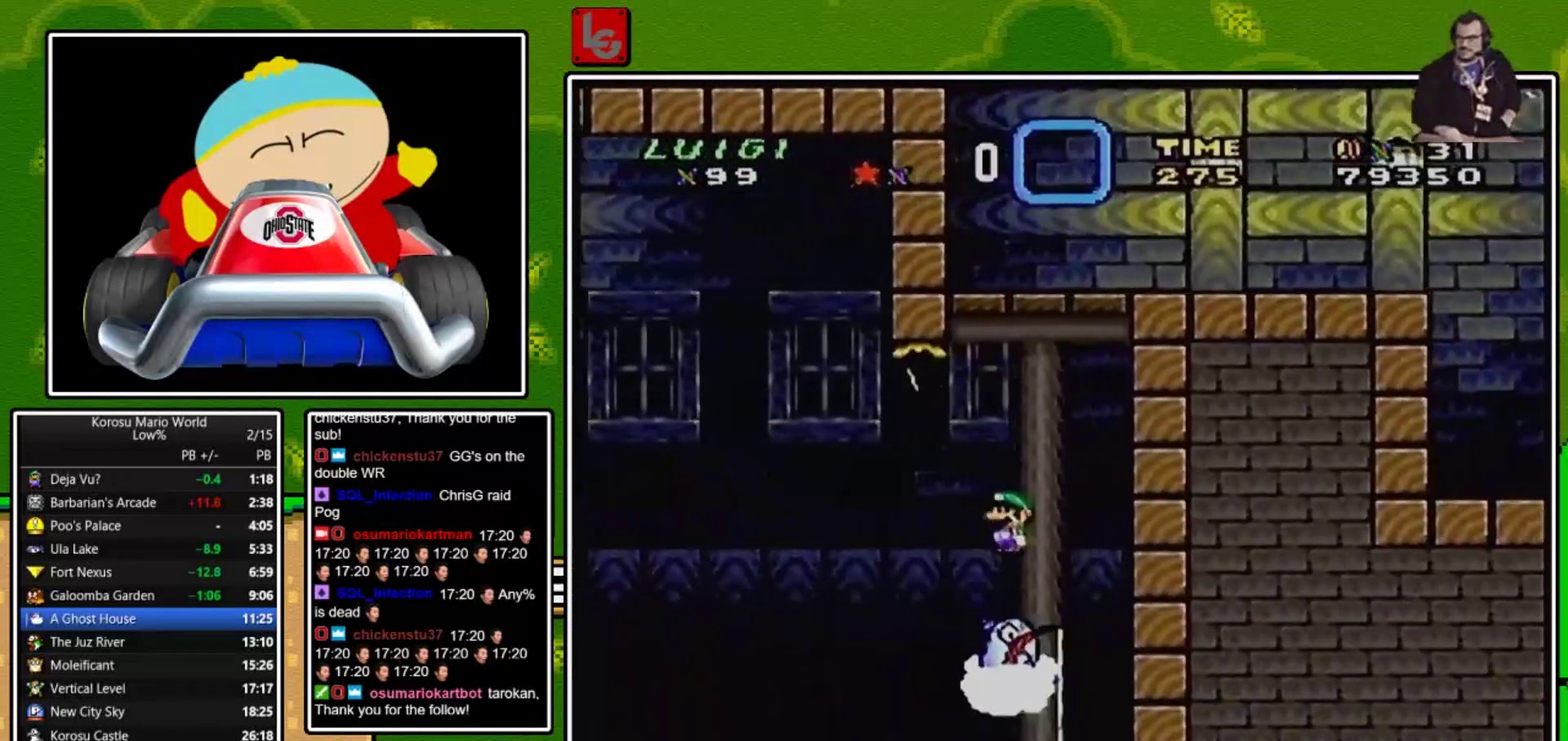
{"buttons": ["A", "X"], "events": [[34, "DPAD_LEFT", "up"], [100, "DPAD_RIGHT", "down"], [301, "DPAD_RIGHT", "up"], [334, "DPAD_LEFT", "down"], [334, "DPAD_UP", "down"], [401, "DPAD_UP", "up"], [434, "DPAD_LEFT", "up"]]}
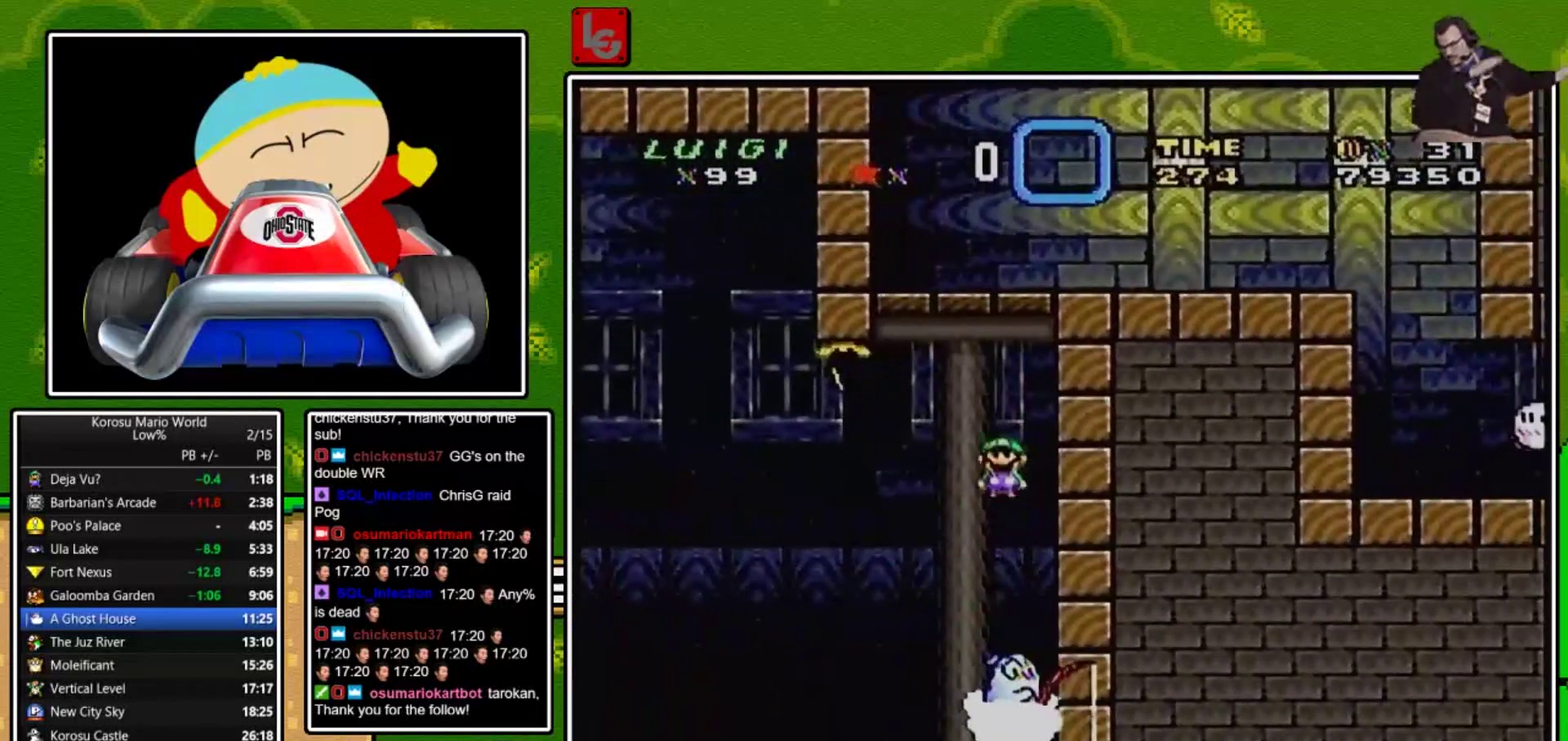
{"buttons": ["A", "X", "DPAD_RIGHT"], "events": [[67, "DPAD_RIGHT", "down"], [200, "DPAD_RIGHT", "up"], [267, "DPAD_LEFT", "down"], [367, "DPAD_LEFT", "up"], [434, "DPAD_RIGHT", "down"]]}
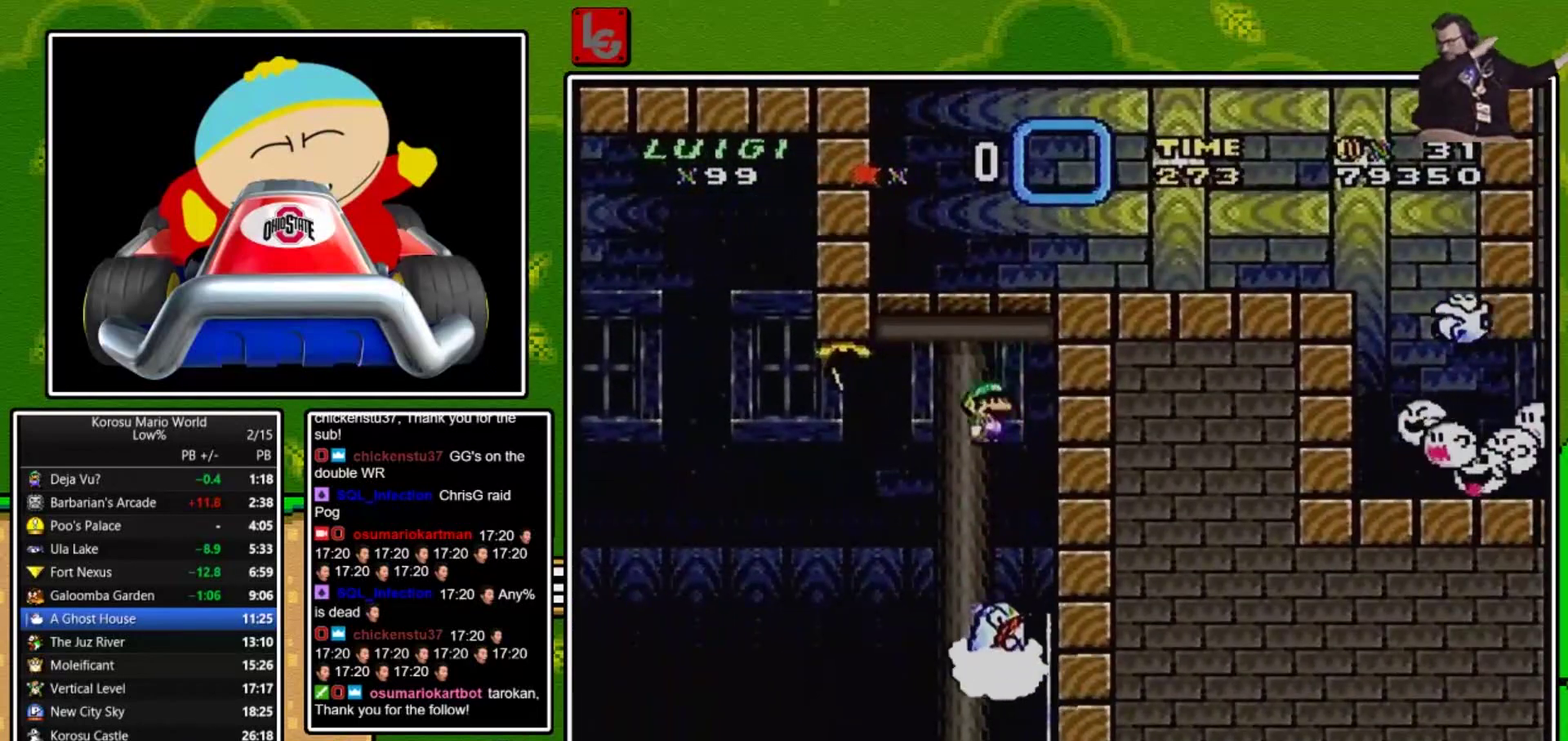
{"buttons": ["A", "X"], "events": [[67, "DPAD_RIGHT", "up"], [167, "DPAD_LEFT", "down"], [267, "DPAD_LEFT", "up"], [367, "DPAD_RIGHT", "down"], [467, "DPAD_RIGHT", "up"]]}
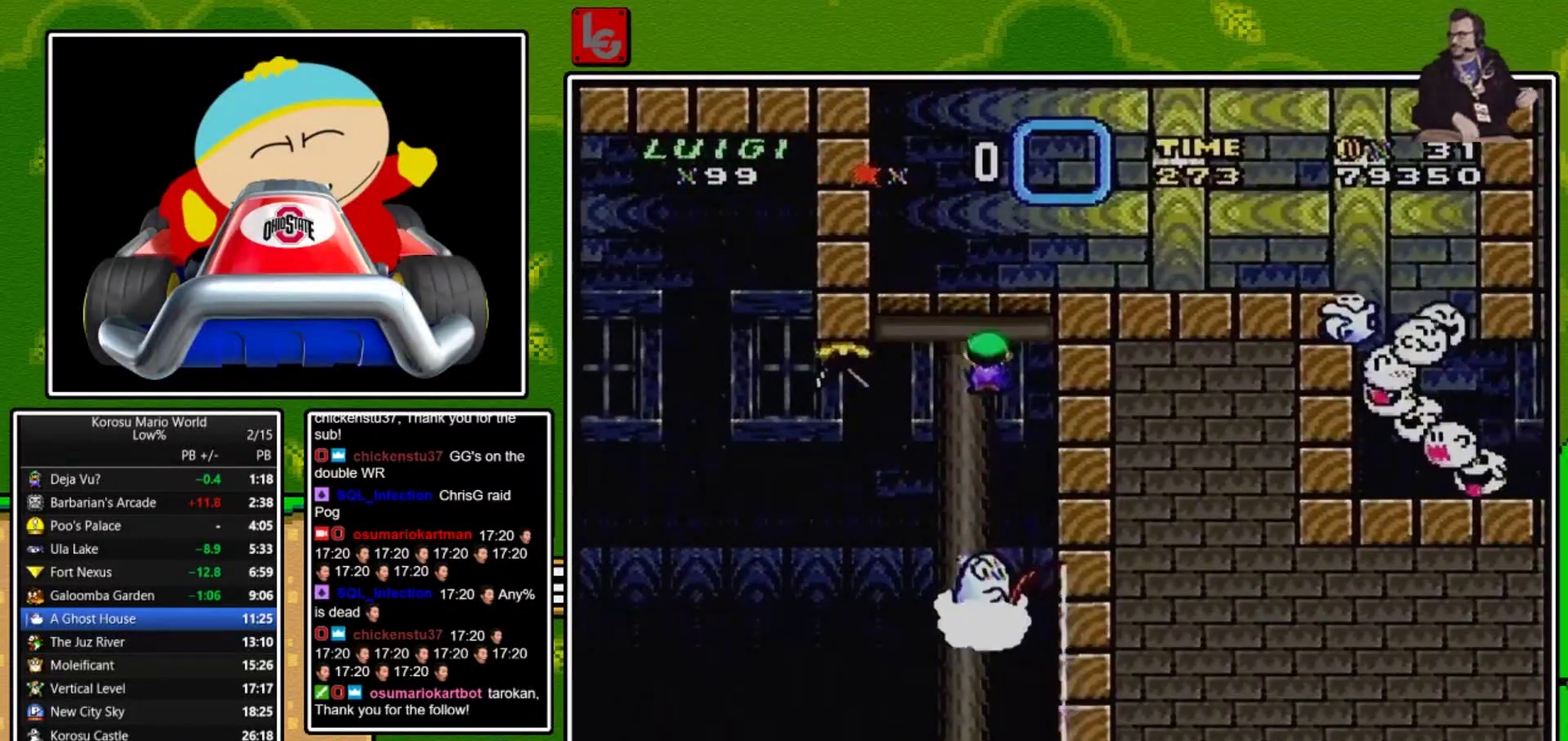
{"buttons": ["X", "DPAD_LEFT"], "events": [[100, "DPAD_LEFT", "down"], [200, "DPAD_LEFT", "up"], [300, "DPAD_RIGHT", "down"], [400, "DPAD_RIGHT", "up"], [467, "A", "up"], [500, "DPAD_LEFT", "down"]]}
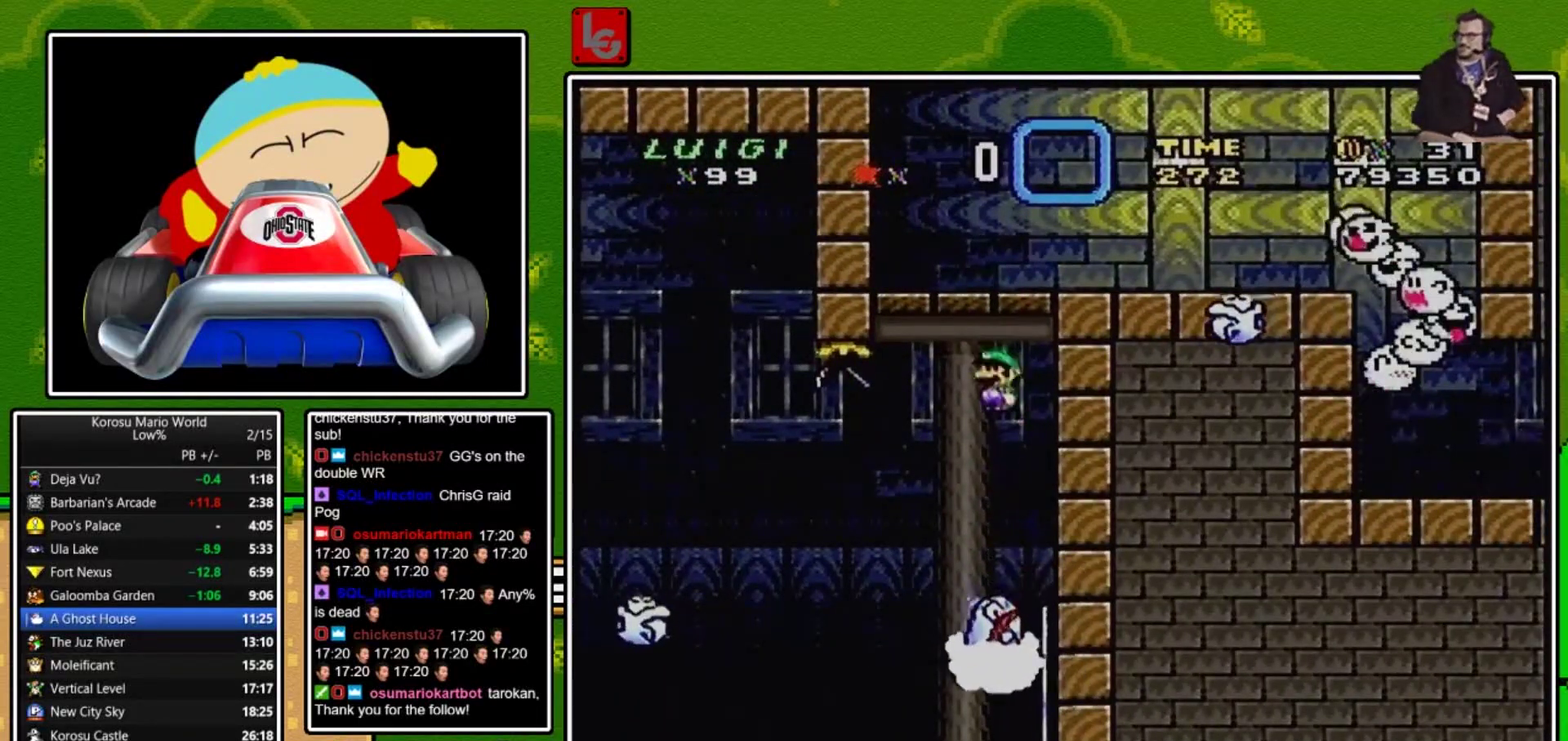
{"buttons": ["X"], "events": [[67, "DPAD_LEFT", "up"], [200, "DPAD_RIGHT", "down"], [334, "DPAD_RIGHT", "up"], [367, "DPAD_LEFT", "down"], [467, "DPAD_LEFT", "up"]]}
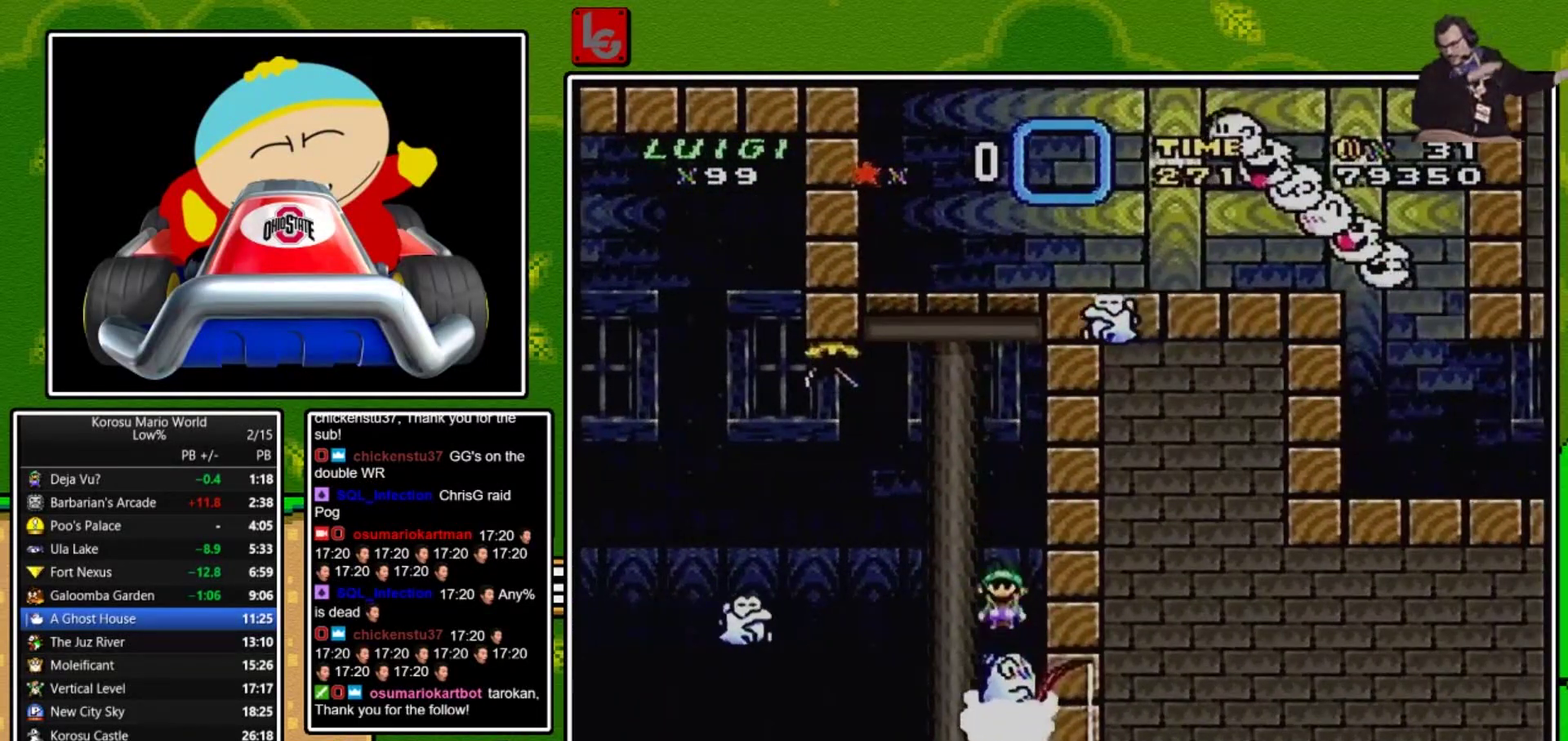
{"buttons": ["A", "X"], "events": [[300, "A", "down"], [367, "DPAD_LEFT", "down"], [467, "DPAD_LEFT", "up"]]}
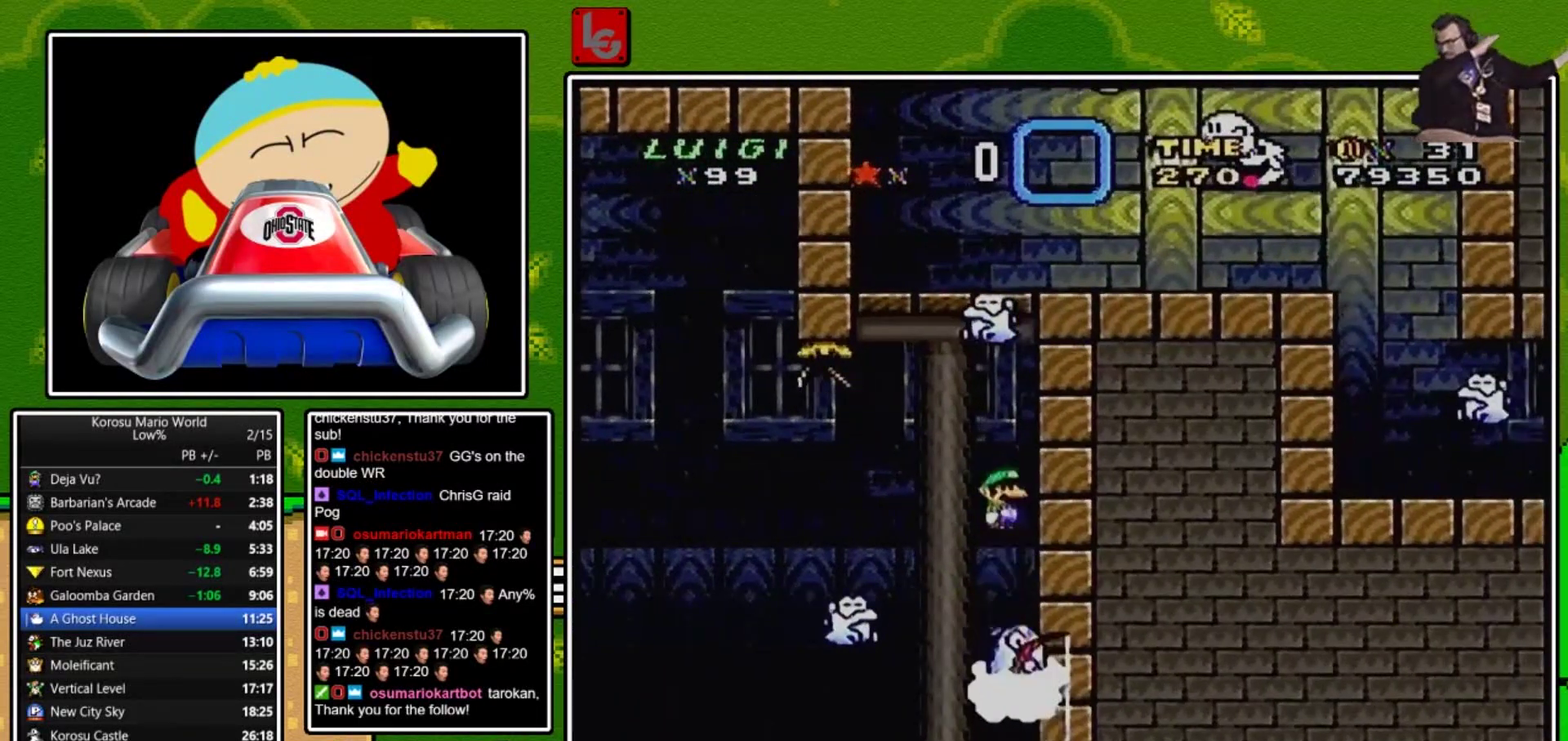
{"buttons": ["A", "X"], "events": [[67, "DPAD_RIGHT", "down"], [200, "DPAD_RIGHT", "up"], [234, "A", "up"], [301, "DPAD_LEFT", "down"], [334, "A", "down"], [401, "DPAD_LEFT", "up"]]}
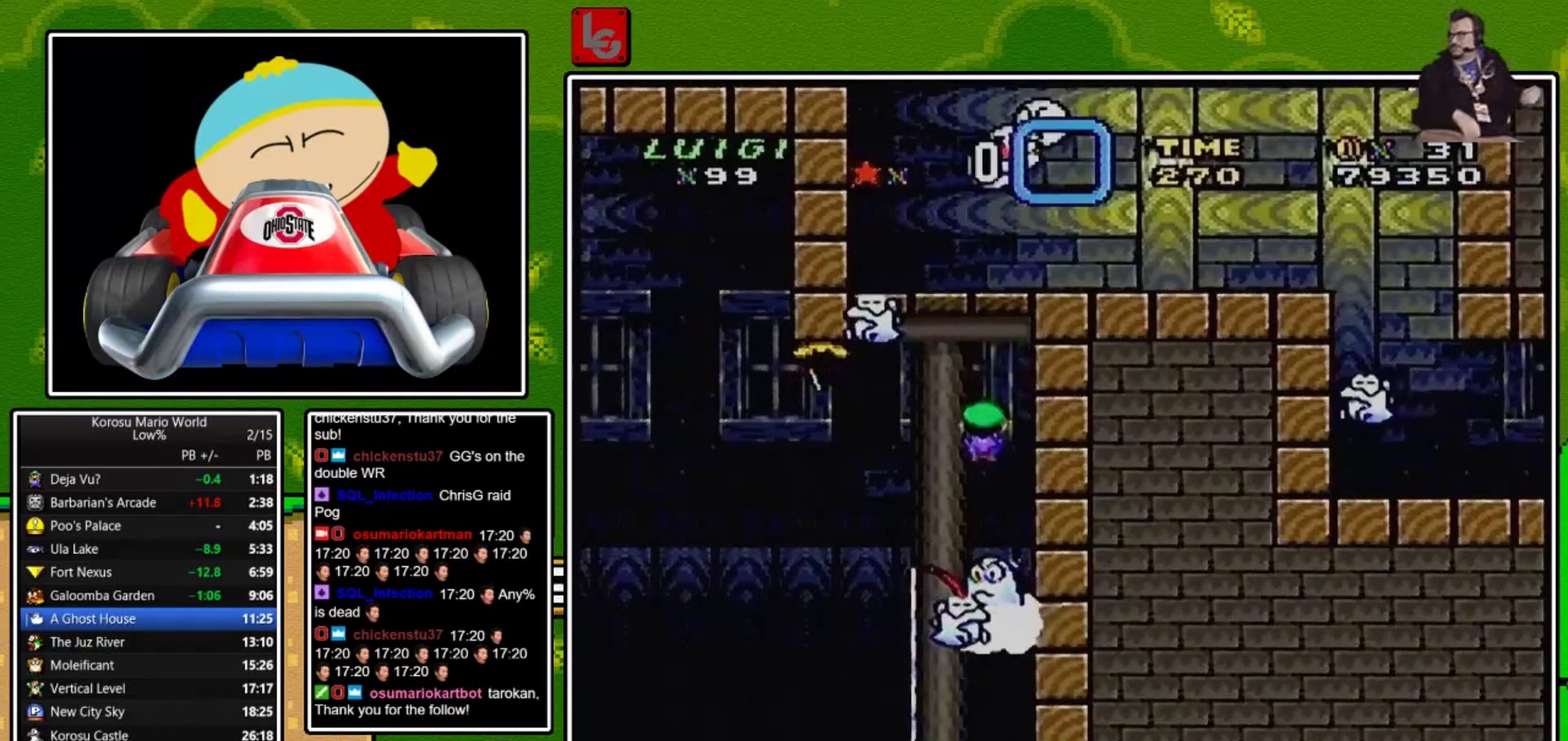
{"buttons": ["A", "X", "DPAD_RIGHT"], "events": [[33, "DPAD_RIGHT", "down"], [133, "DPAD_RIGHT", "up"], [233, "DPAD_LEFT", "down"], [300, "DPAD_LEFT", "up"], [400, "DPAD_RIGHT", "down"]]}
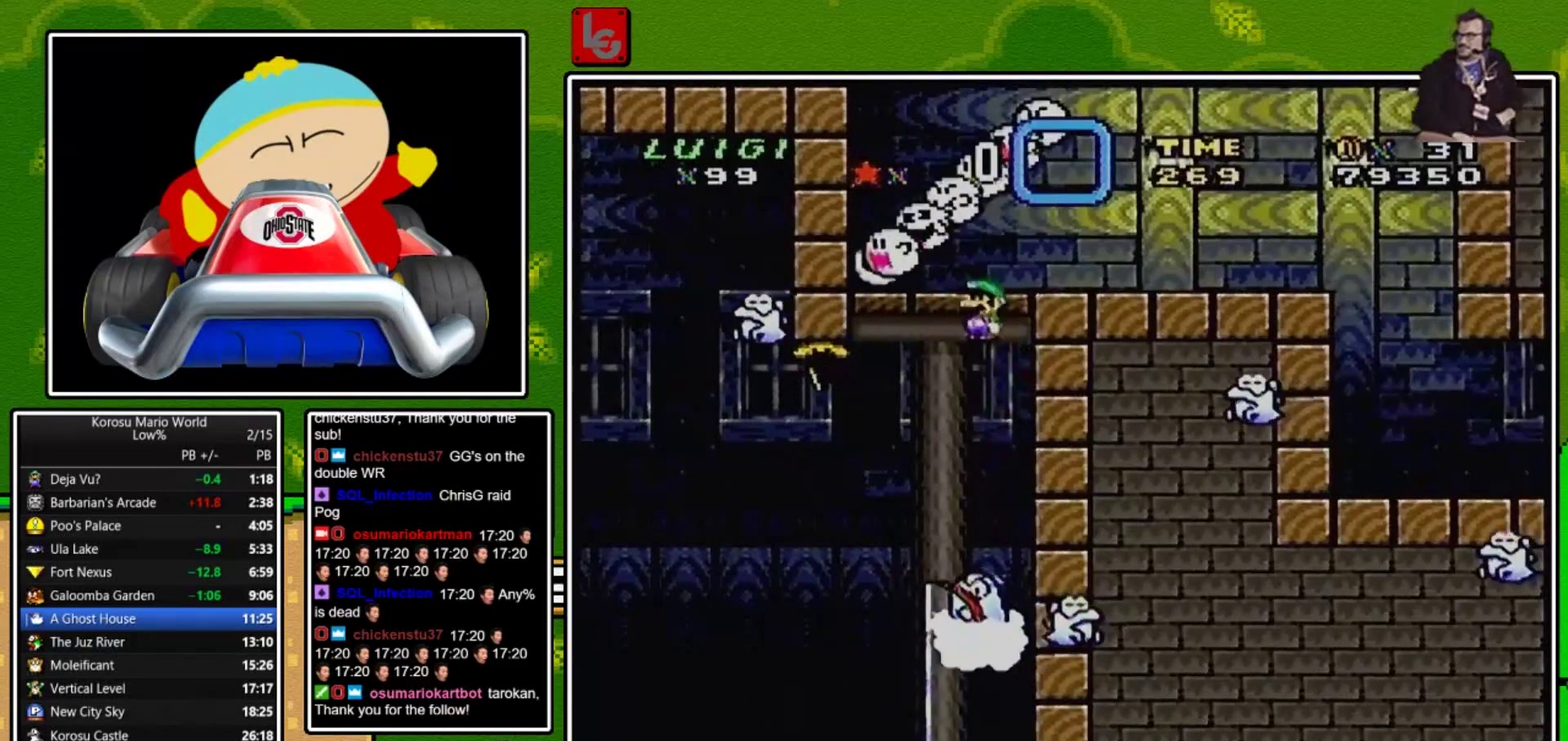
{"buttons": ["X", "DPAD_RIGHT"], "events": [[434, "A", "up"]]}
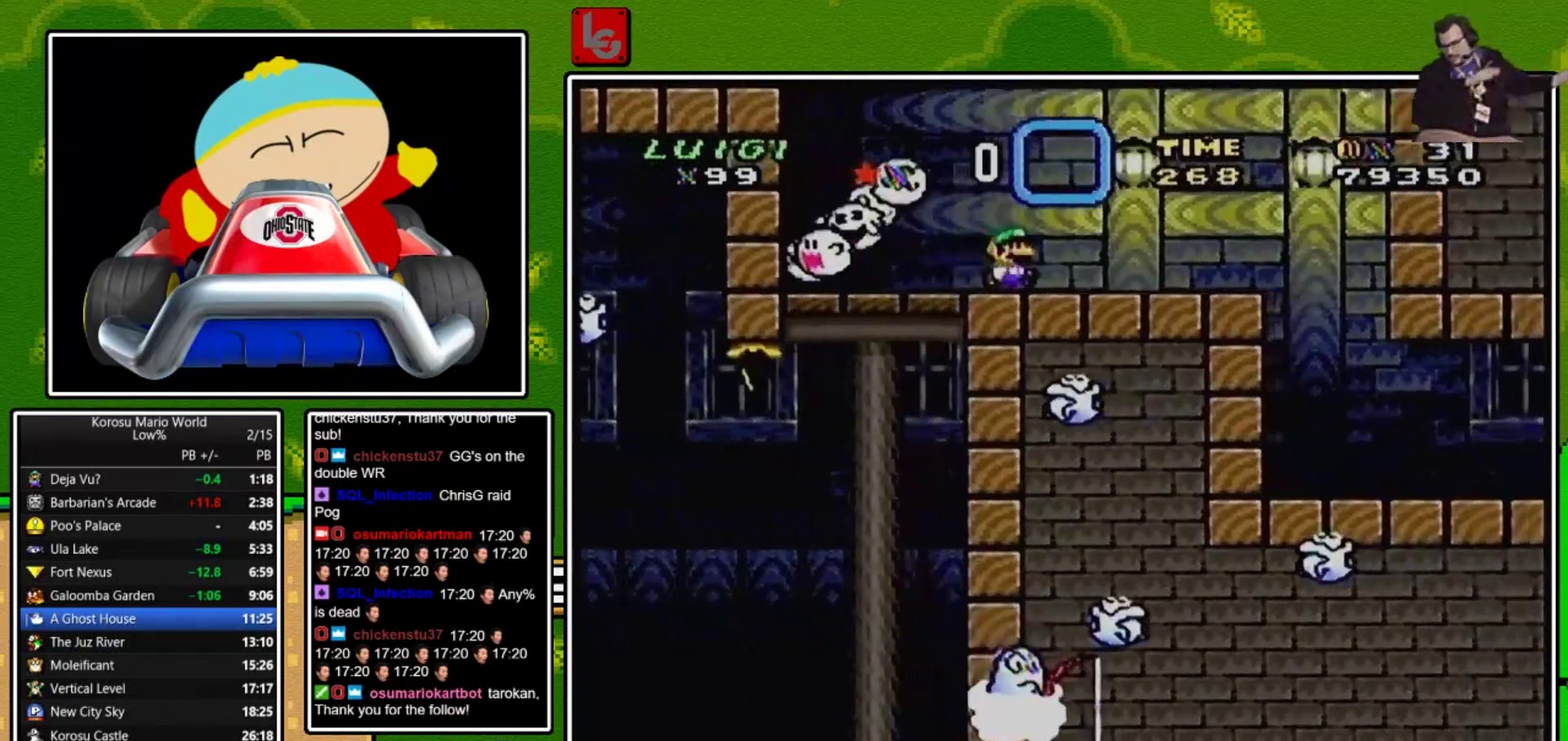
{"buttons": ["X"], "events": [[500, "DPAD_RIGHT", "up"]]}
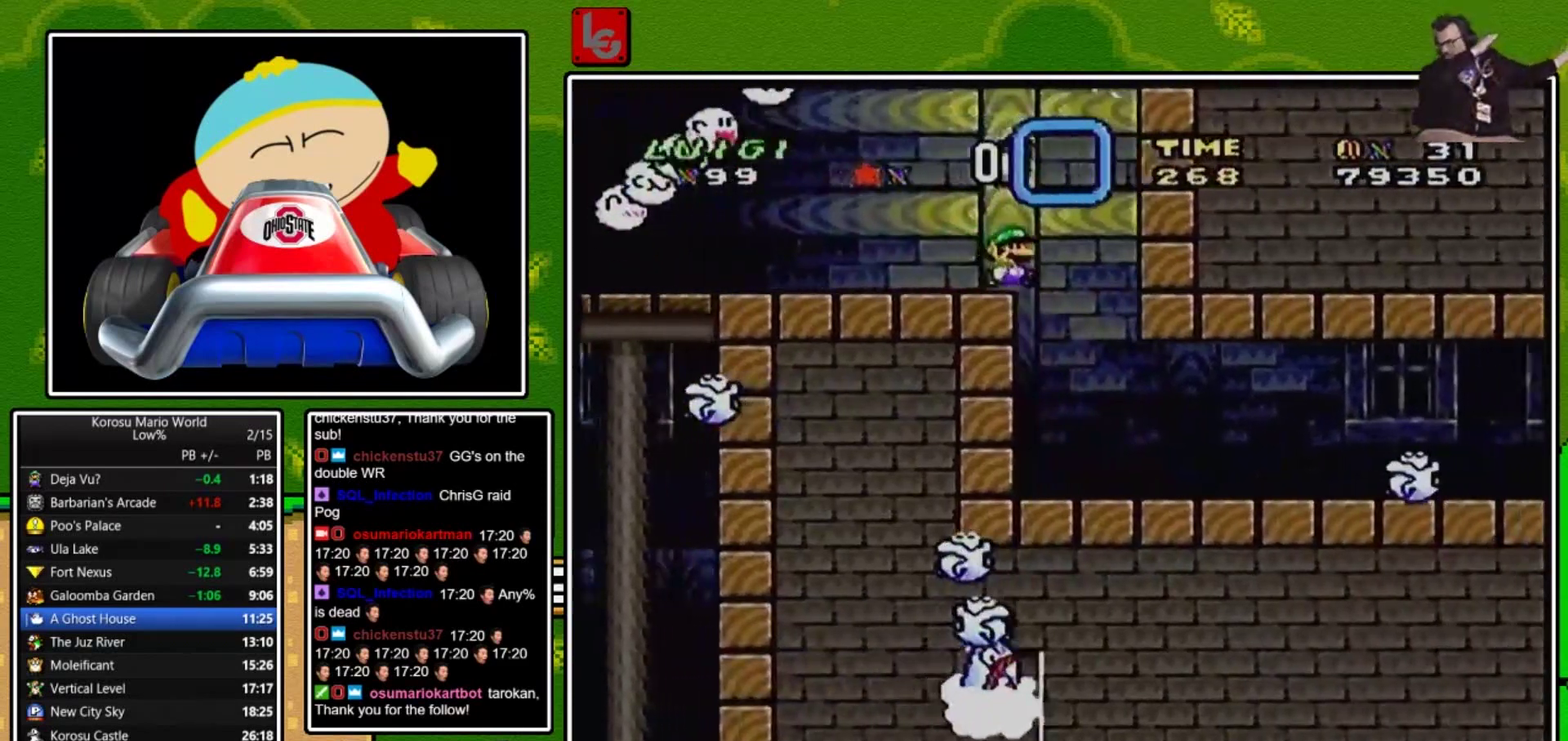
{"buttons": ["A", "X", "DPAD_RIGHT"], "events": [[67, "DPAD_LEFT", "down"], [134, "DPAD_LEFT", "up"], [301, "DPAD_RIGHT", "down"], [501, "A", "down"]]}
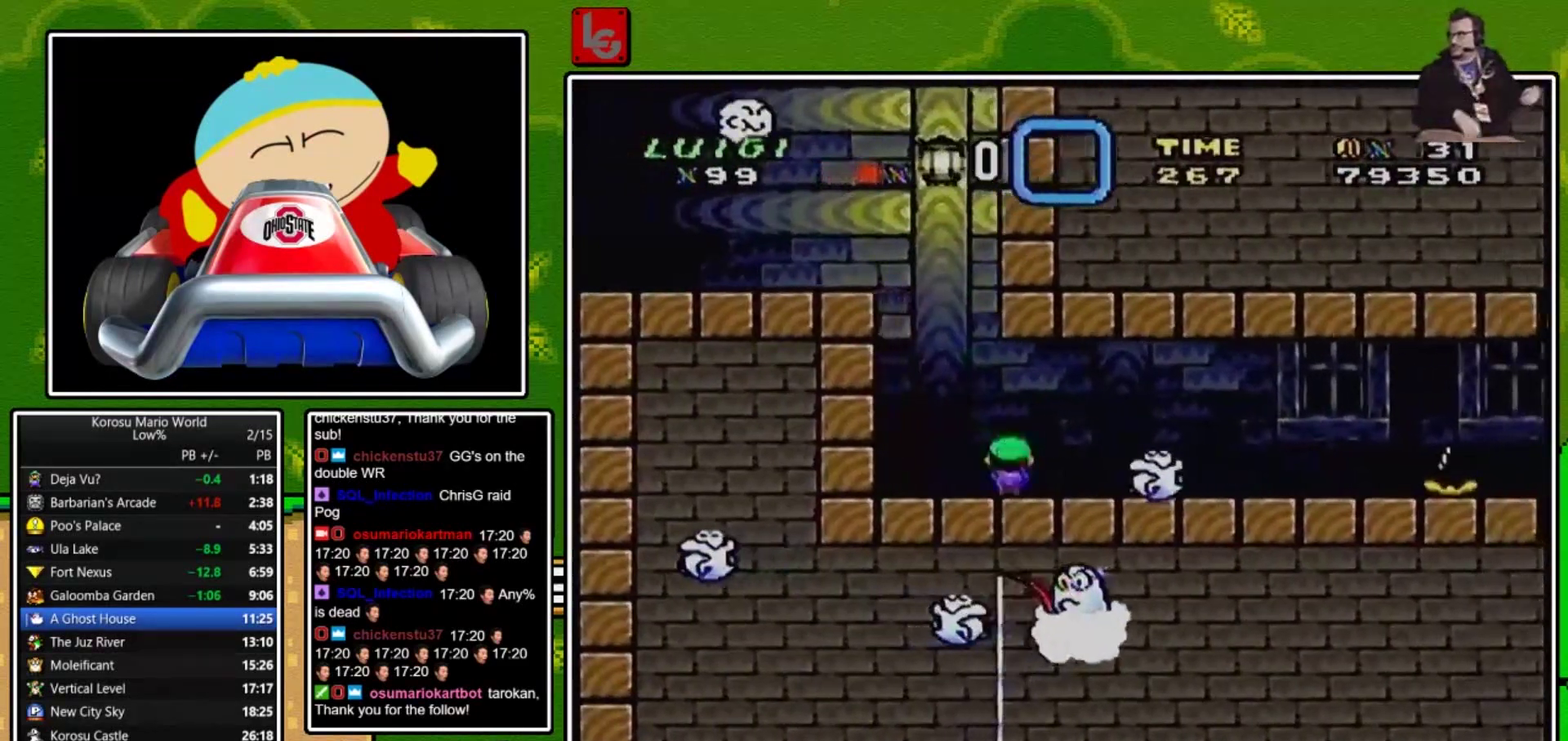
{"buttons": ["X"], "events": [[267, "DPAD_RIGHT", "up"], [333, "A", "up"], [333, "DPAD_LEFT", "down"], [434, "DPAD_LEFT", "up"]]}